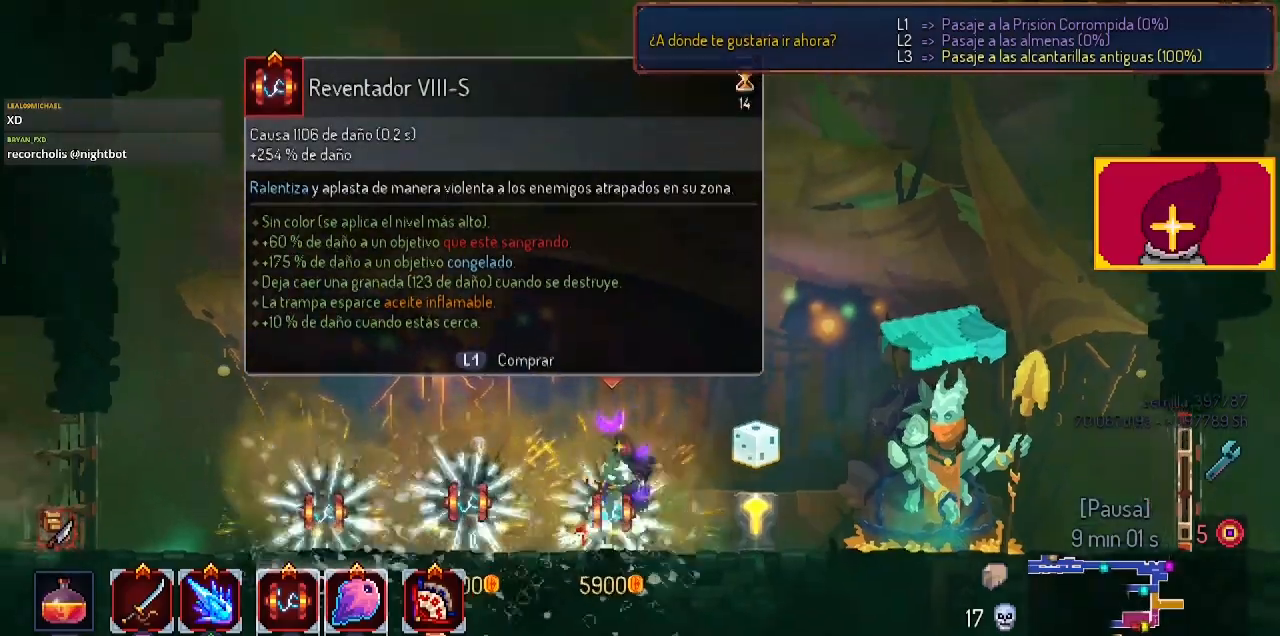
Gameplay with a controller (PlayStation layout); each line is a JSON object with the inputs held at the frame after it. "events" lists button and stick changes between this image and that frame as [ms after this image, input, new state], when the widget could be followed in between.
{"buttons": [], "left_stick": "center", "right_stick": "center", "events": [[467, "DPAD_LEFT", "up"]]}
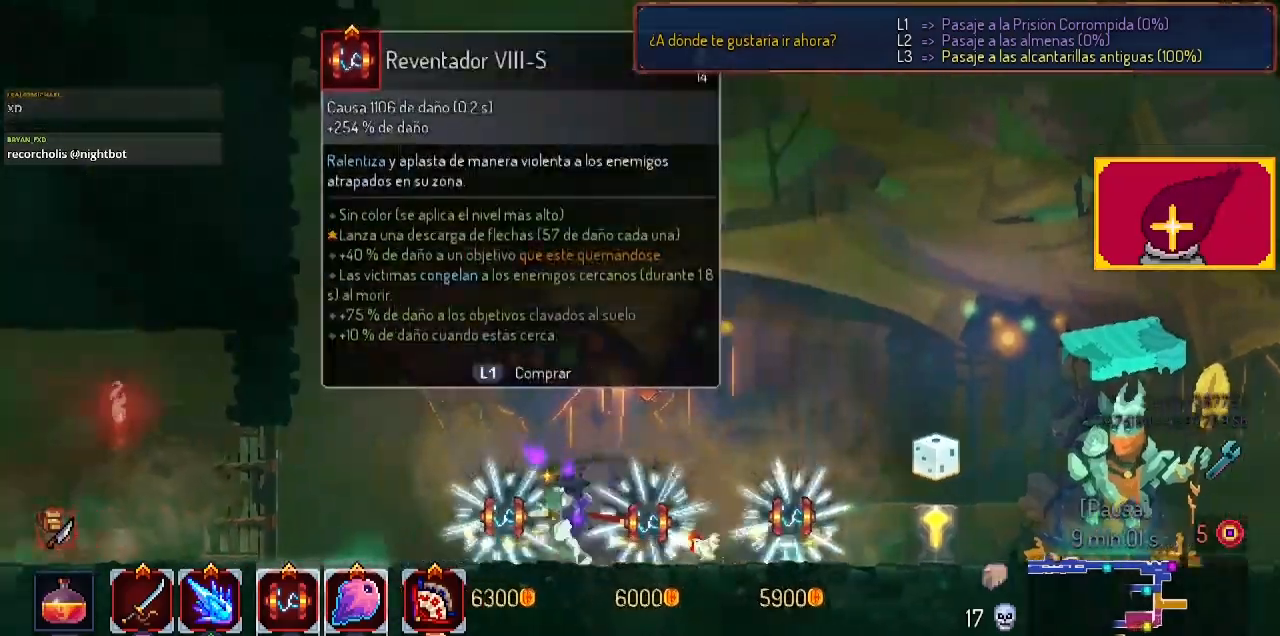
{"buttons": ["DPAD_RIGHT"], "left_stick": "center", "right_stick": "center", "events": [[200, "DPAD_RIGHT", "down"]]}
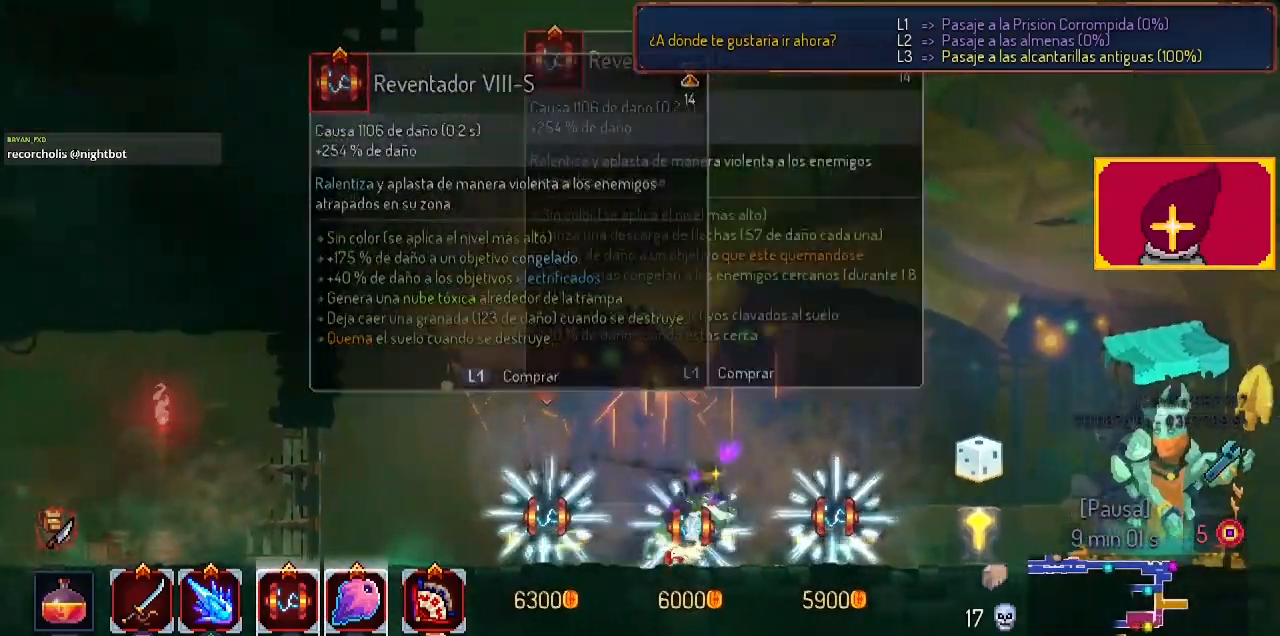
{"buttons": [], "left_stick": "center", "right_stick": "center", "events": [[467, "DPAD_RIGHT", "up"]]}
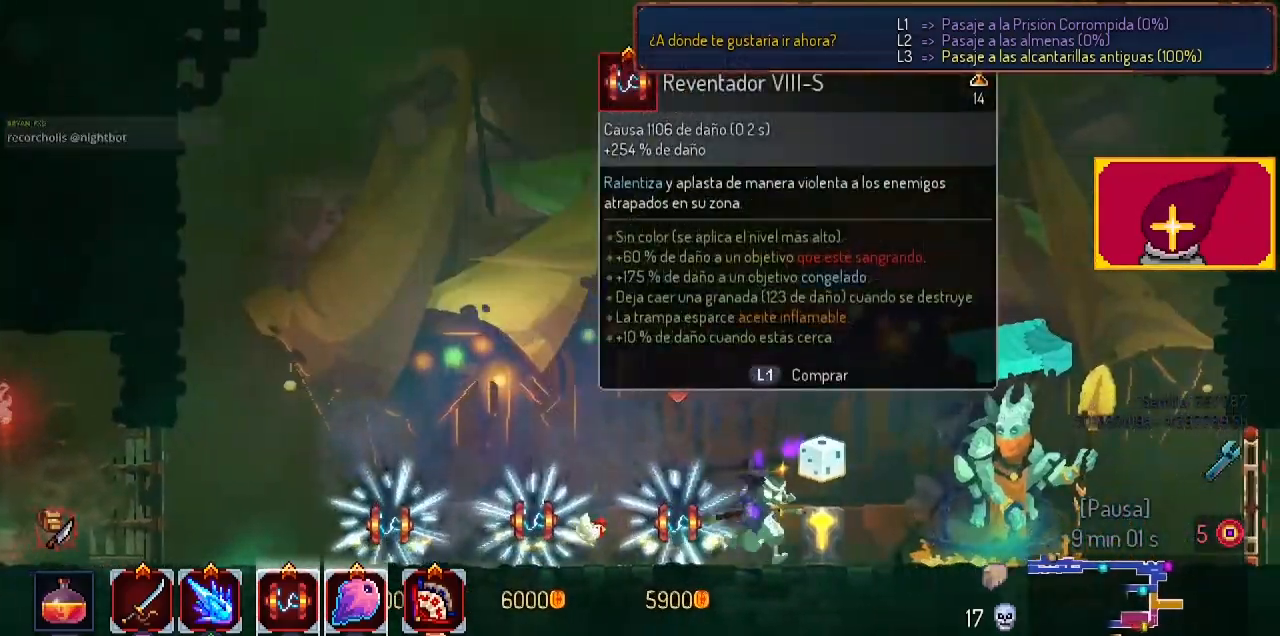
{"buttons": [], "left_stick": "center", "right_stick": "center", "events": [[100, "DPAD_LEFT", "down"], [500, "DPAD_LEFT", "up"]]}
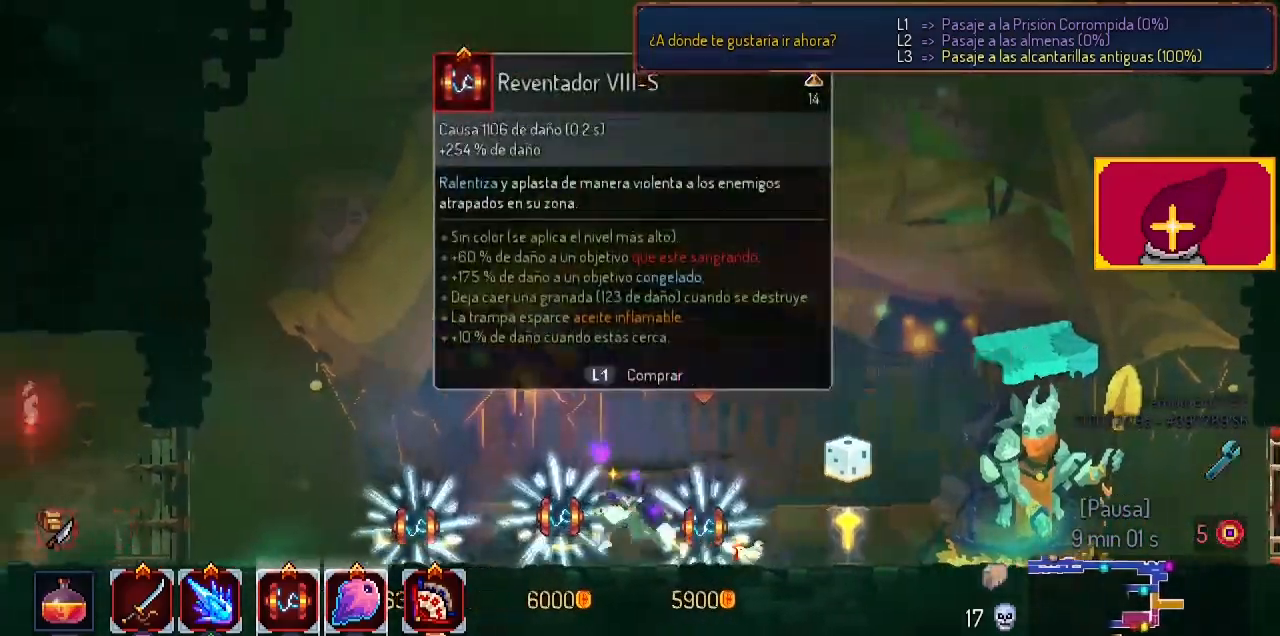
{"buttons": [], "left_stick": "center", "right_stick": "center", "events": [[200, "DPAD_RIGHT", "down"], [400, "DPAD_RIGHT", "up"]]}
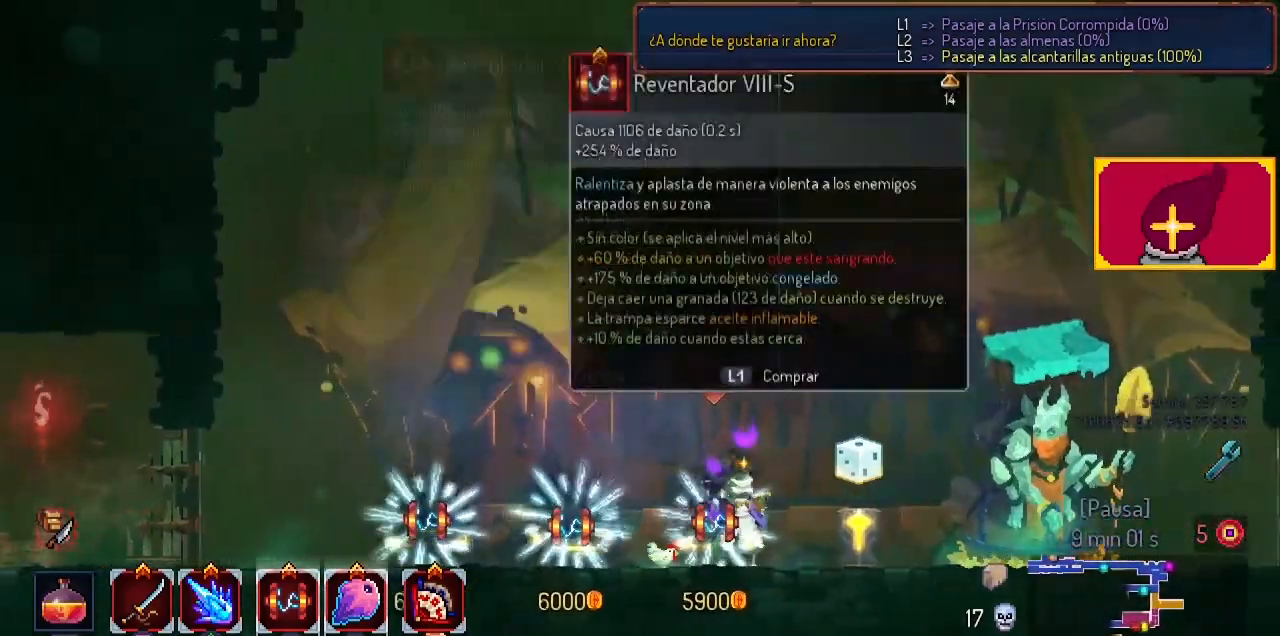
{"buttons": [], "left_stick": "center", "right_stick": "center", "events": [[100, "DPAD_LEFT", "down"], [267, "DPAD_LEFT", "up"], [333, "START", "down"], [467, "START", "up"]]}
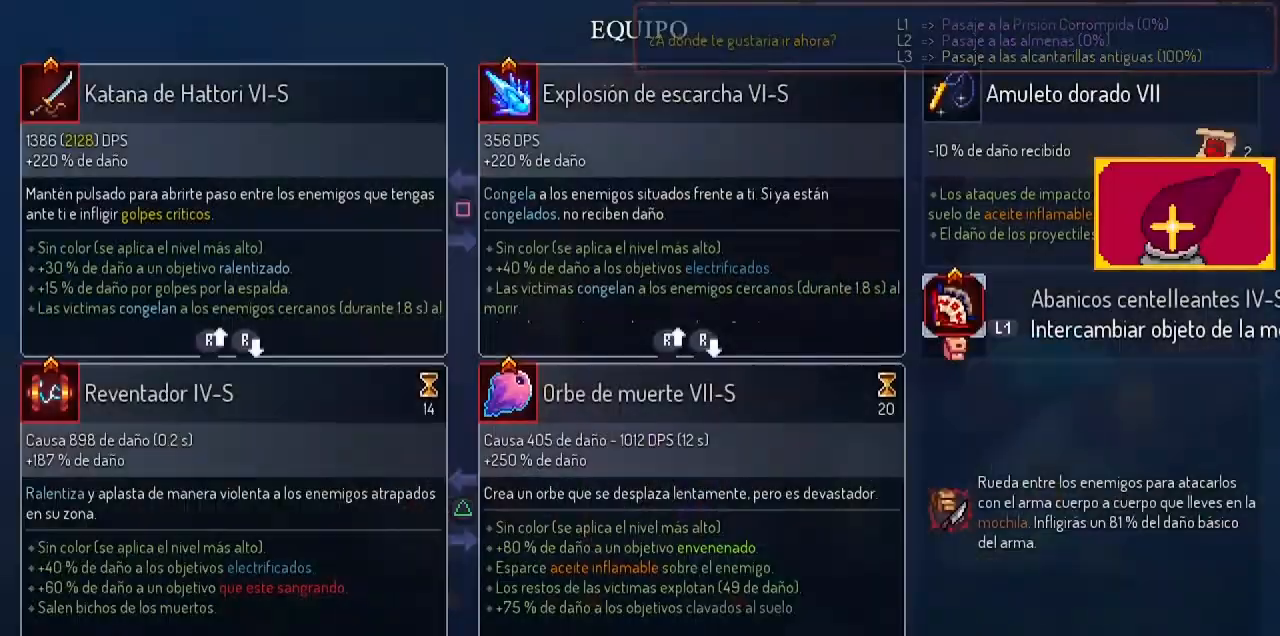
{"buttons": [], "left_stick": "center", "right_stick": "center", "events": []}
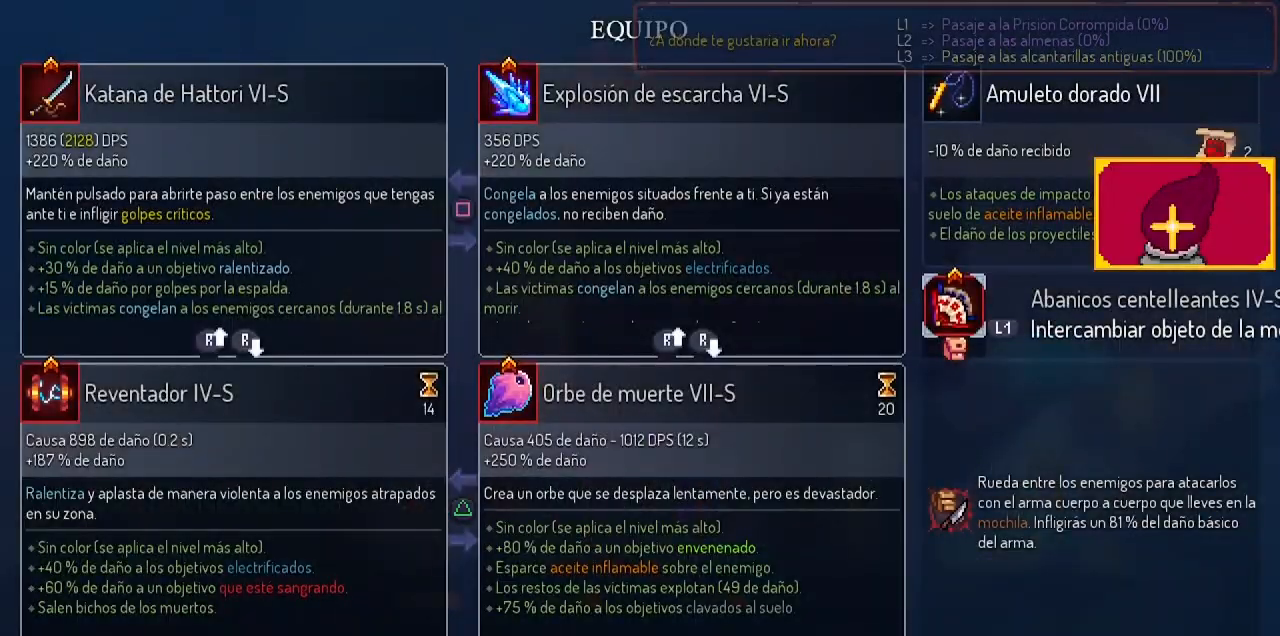
{"buttons": ["CIRCLE", "DPAD_LEFT"], "left_stick": "center", "right_stick": "center", "events": [[367, "DPAD_LEFT", "down"], [400, "CIRCLE", "down"]]}
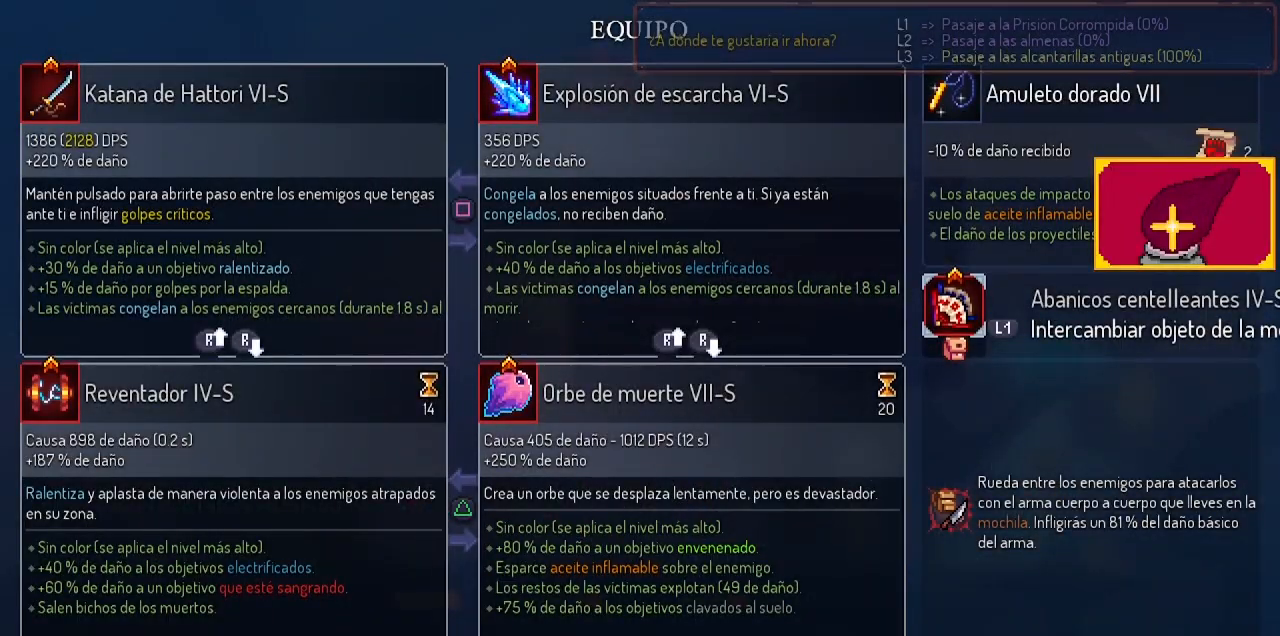
{"buttons": ["DPAD_LEFT"], "left_stick": "center", "right_stick": "center", "events": [[33, "CIRCLE", "up"], [233, "CIRCLE", "down"], [333, "CIRCLE", "up"]]}
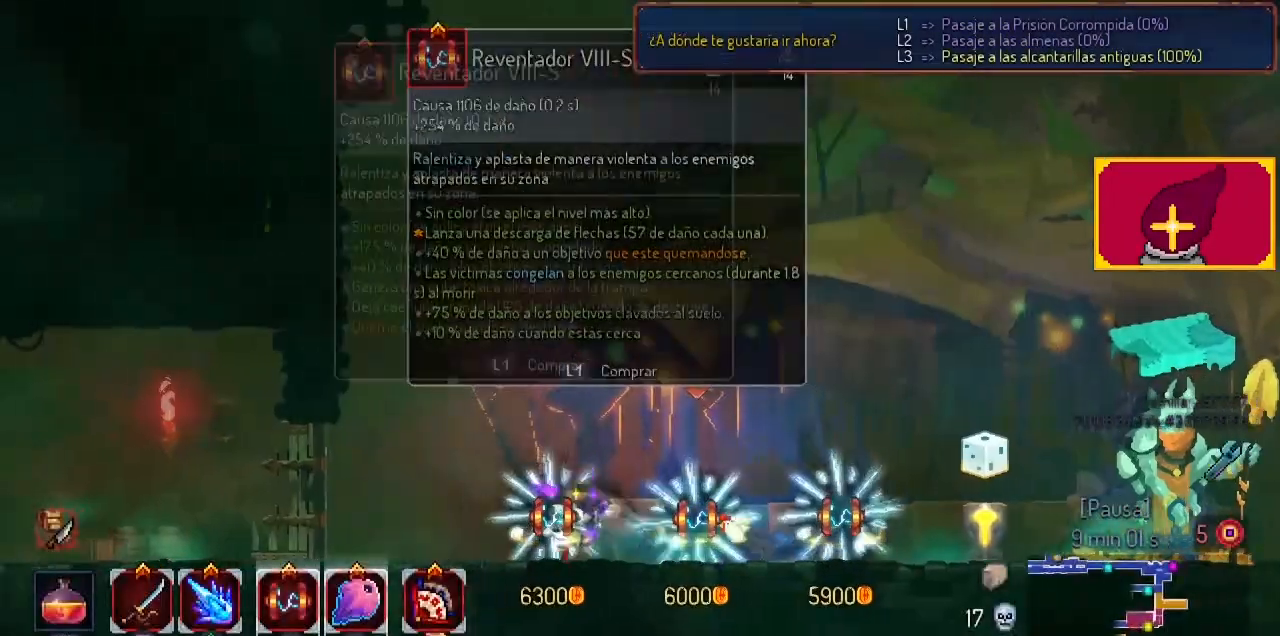
{"buttons": ["DPAD_LEFT"], "left_stick": "center", "right_stick": "center", "events": []}
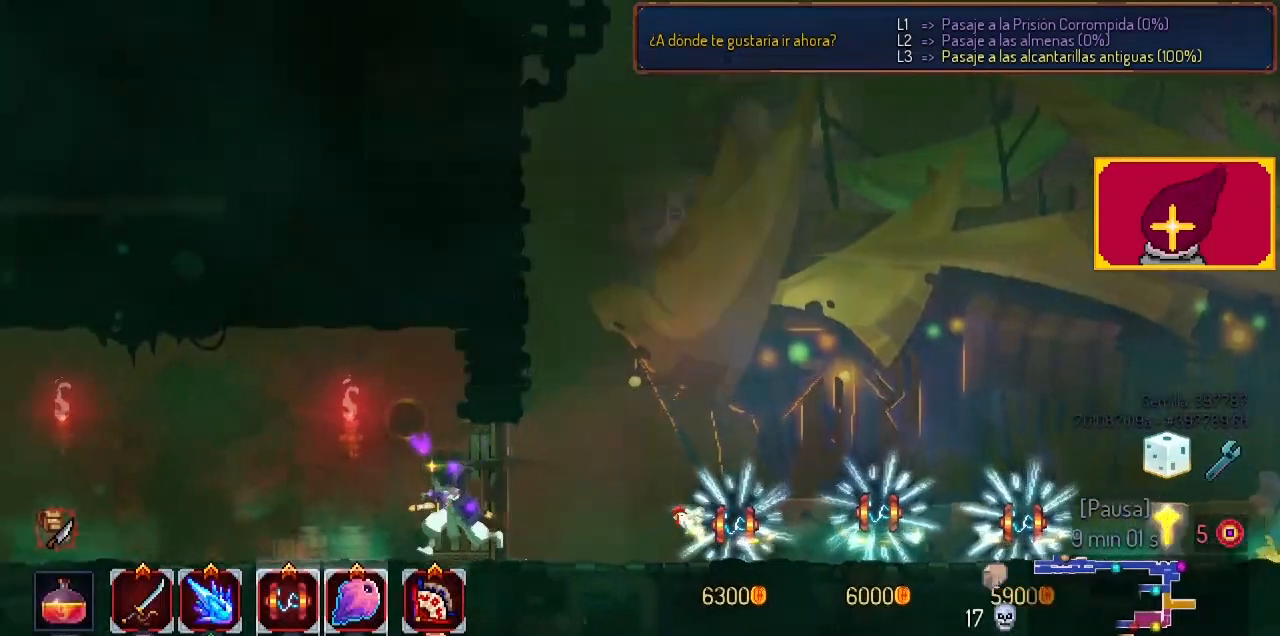
{"buttons": ["DPAD_LEFT"], "left_stick": "center", "right_stick": "center", "events": [[67, "CIRCLE", "down"], [233, "CIRCLE", "up"]]}
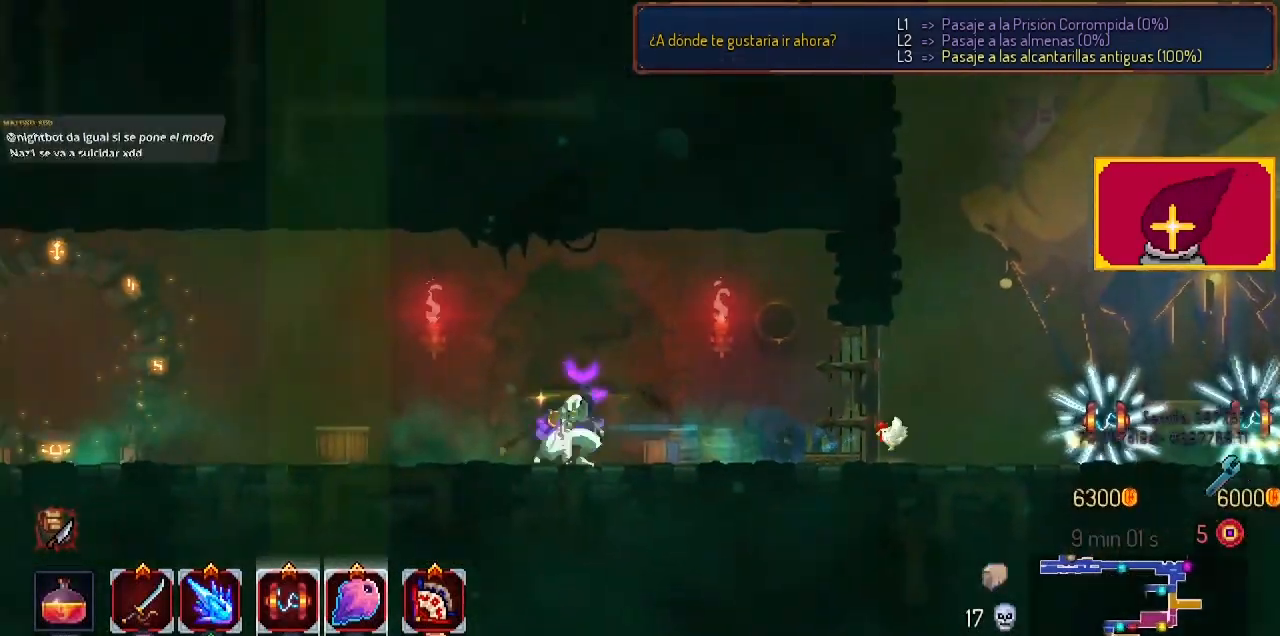
{"buttons": ["DPAD_LEFT"], "left_stick": "center", "right_stick": "center", "events": []}
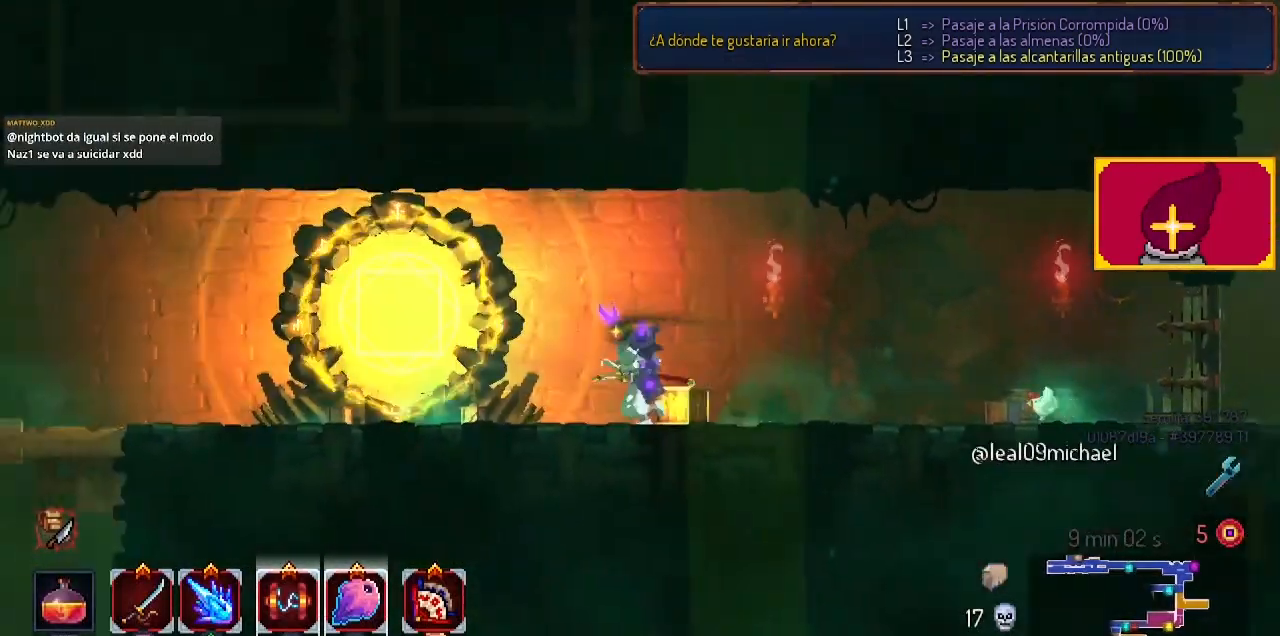
{"buttons": ["DPAD_LEFT"], "left_stick": "center", "right_stick": "center", "events": []}
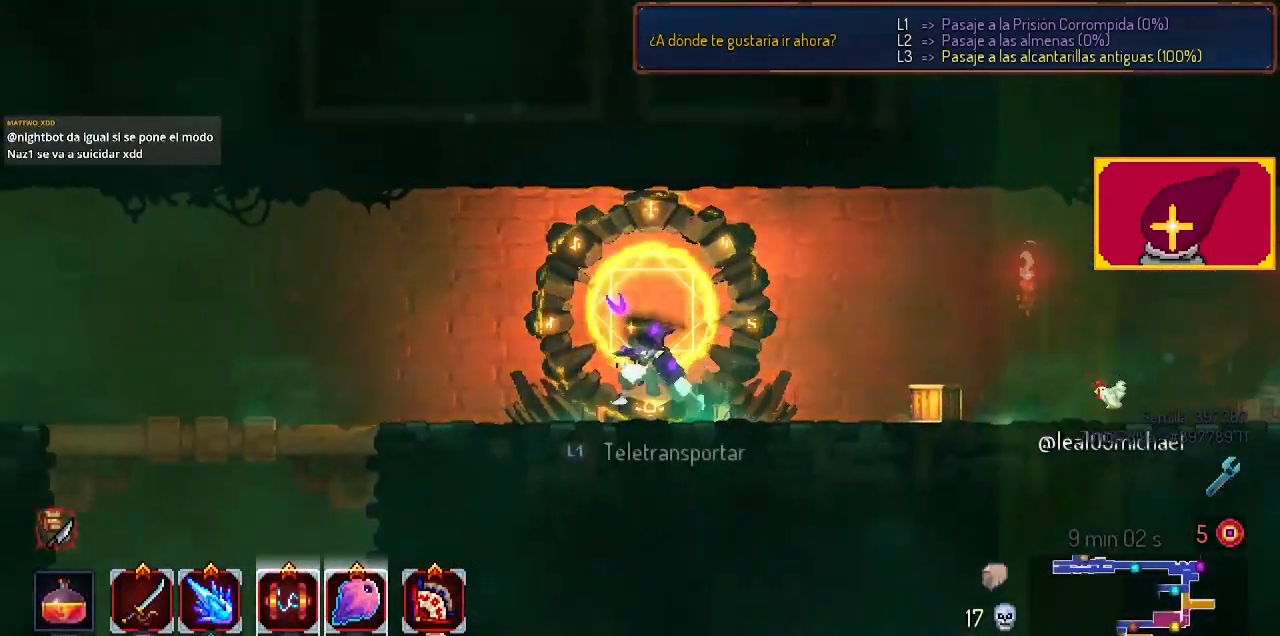
{"buttons": ["DPAD_LEFT"], "left_stick": "center", "right_stick": "center", "events": []}
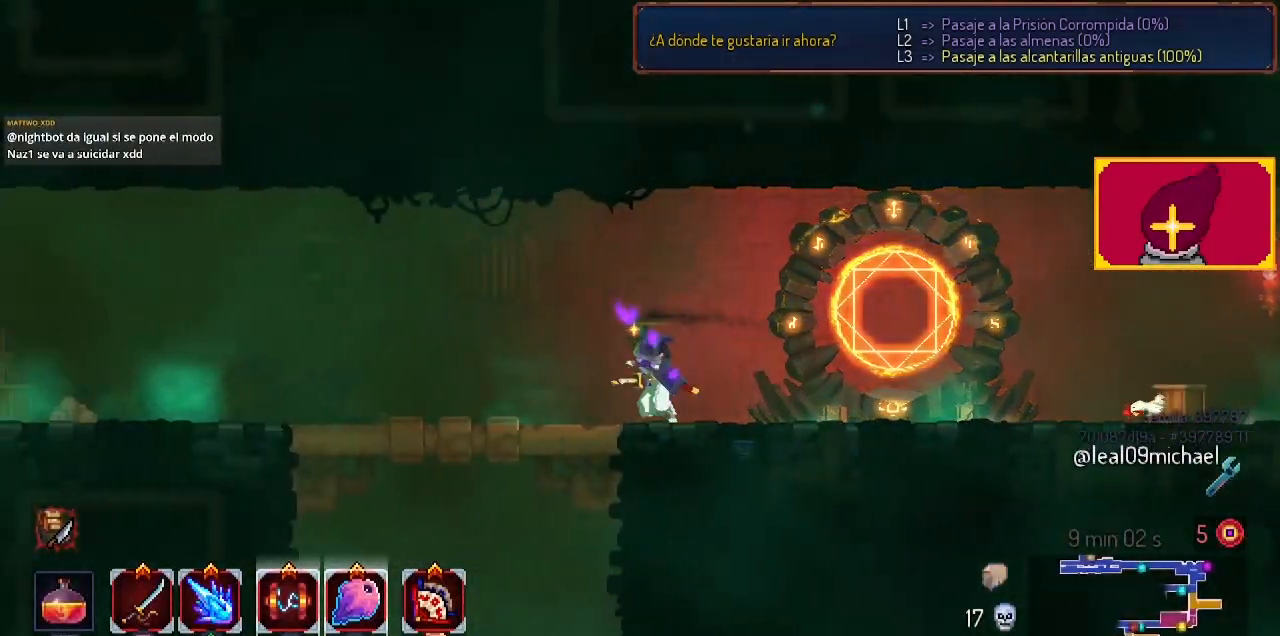
{"buttons": ["CROSS", "DPAD_DOWN"], "left_stick": "center", "right_stick": "center", "events": [[400, "CROSS", "down"], [500, "DPAD_DOWN", "down"], [500, "DPAD_LEFT", "up"]]}
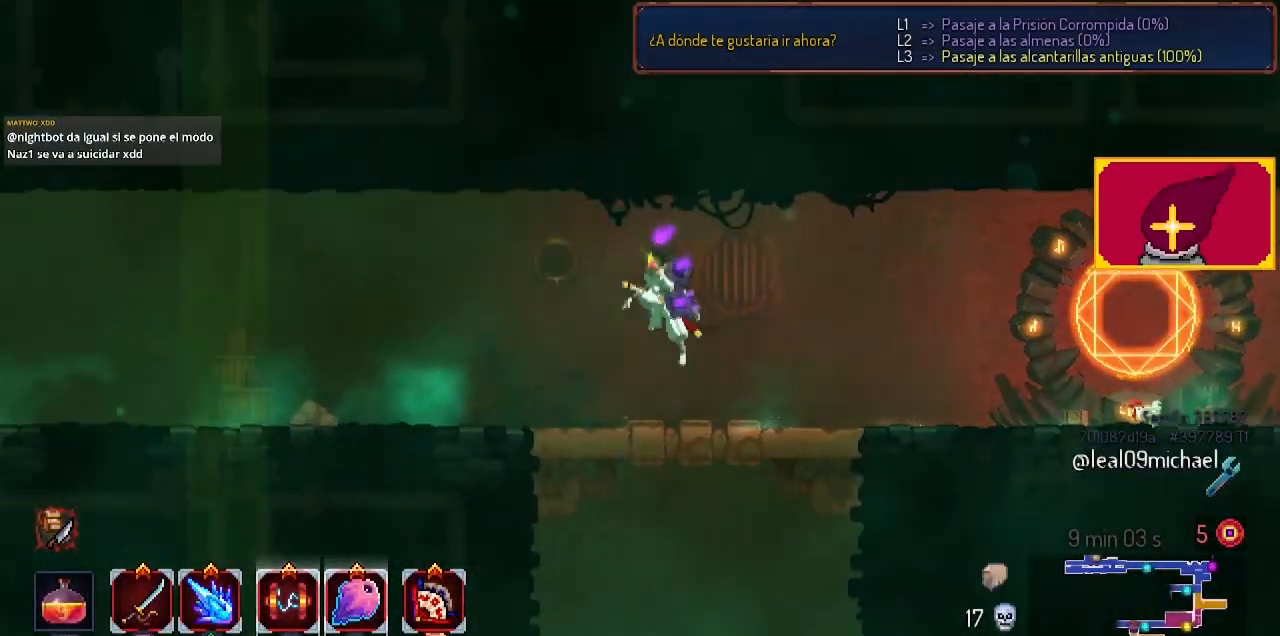
{"buttons": ["CROSS", "DPAD_DOWN"], "left_stick": "center", "right_stick": "center", "events": [[33, "CROSS", "up"], [133, "CROSS", "down"], [233, "CIRCLE", "down"], [233, "CROSS", "up"], [300, "CIRCLE", "up"], [367, "CROSS", "down"]]}
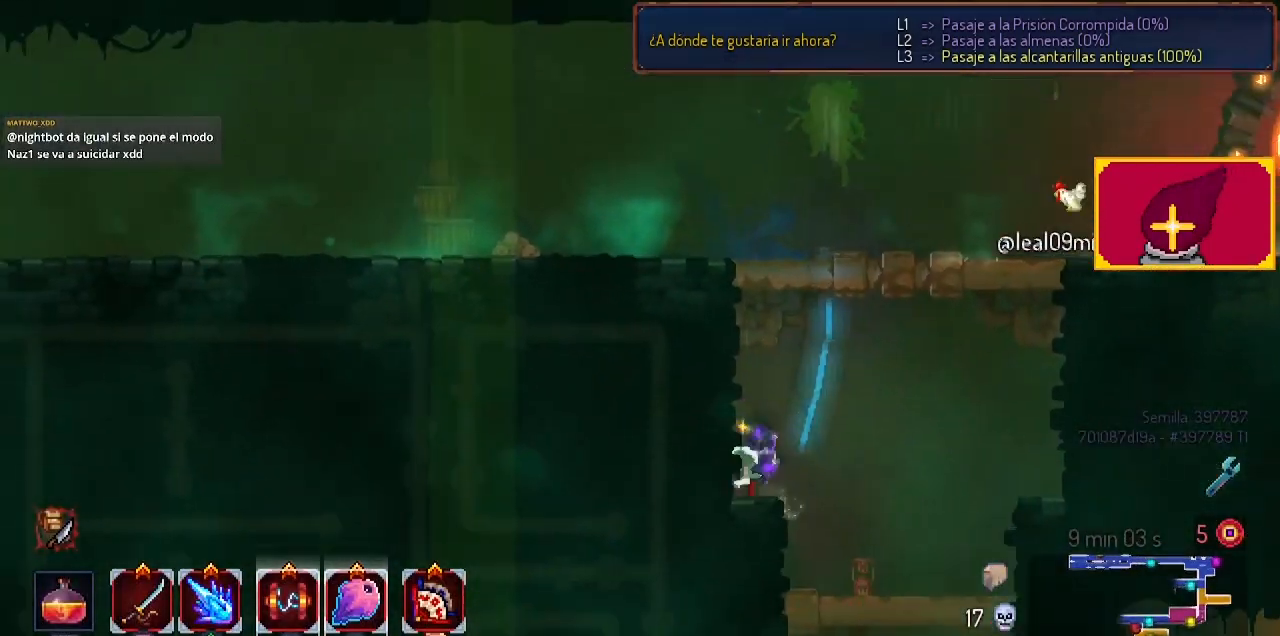
{"buttons": ["DPAD_RIGHT"], "left_stick": "center", "right_stick": "center", "events": [[100, "CROSS", "up"], [167, "DPAD_DOWN", "up"], [267, "DPAD_RIGHT", "down"]]}
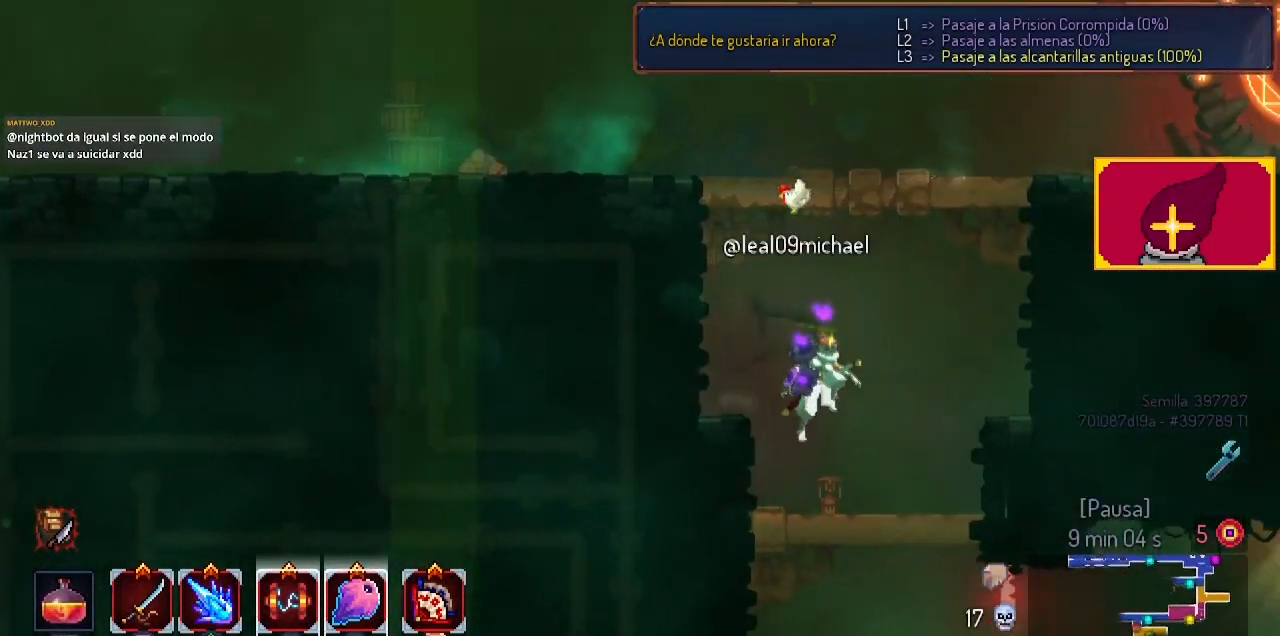
{"buttons": ["DPAD_RIGHT"], "left_stick": "center", "right_stick": "center", "events": [[167, "CROSS", "down"], [167, "DPAD_DOWN", "down"], [267, "CROSS", "up"], [367, "DPAD_DOWN", "up"]]}
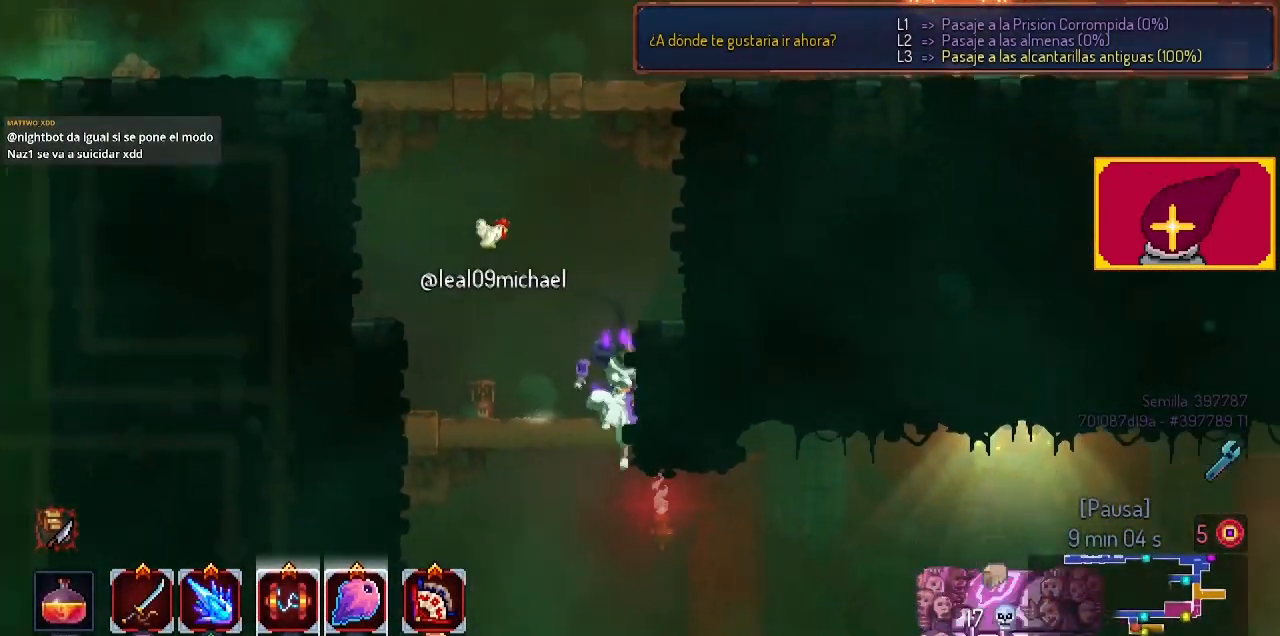
{"buttons": ["L1", "DPAD_RIGHT"], "left_stick": "center", "right_stick": "center", "events": [[167, "CIRCLE", "down"], [300, "CIRCLE", "up"], [500, "L1", "down"]]}
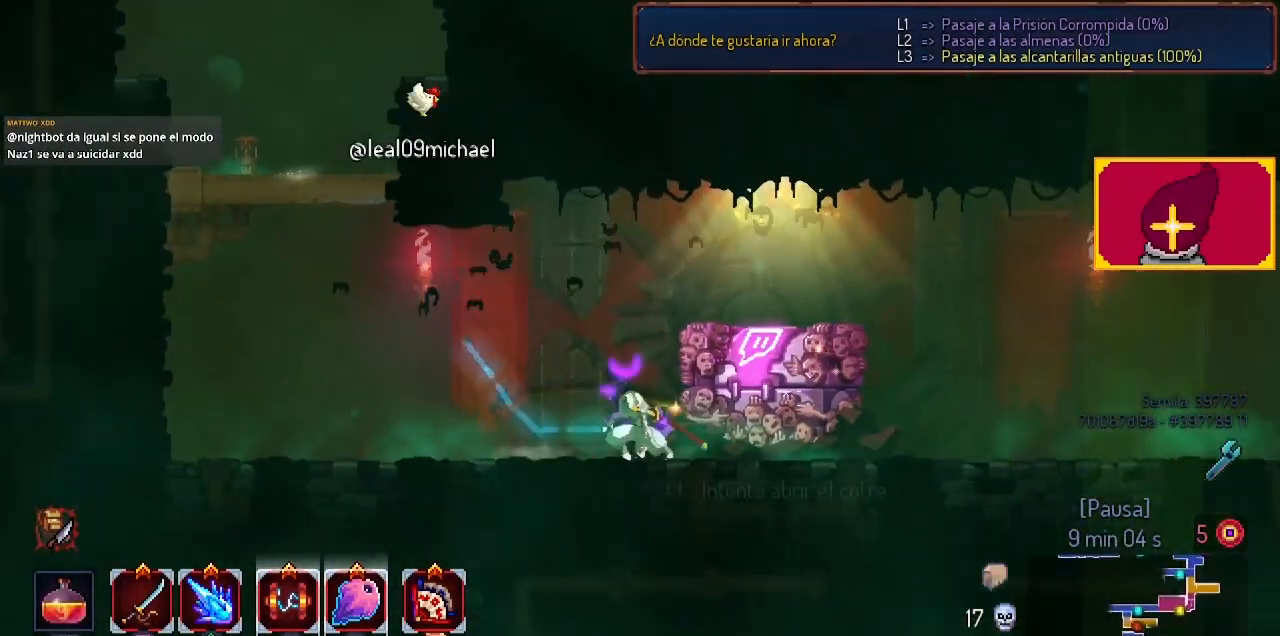
{"buttons": [], "left_stick": "center", "right_stick": "center", "events": [[33, "L1", "up"], [100, "DPAD_RIGHT", "up"]]}
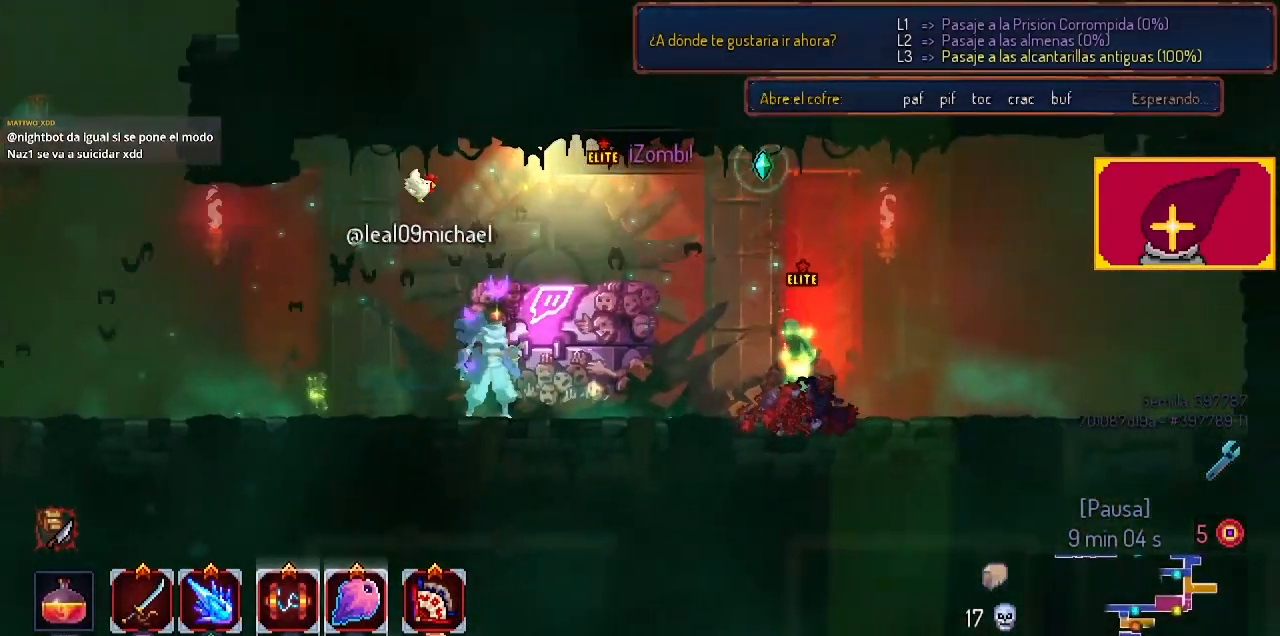
{"buttons": ["DPAD_RIGHT"], "left_stick": "center", "right_stick": "center", "events": [[133, "DPAD_RIGHT", "down"], [133, "L1", "down"], [133, "L2", "down"], [133, "R1", "down"], [133, "R2", "down"], [167, "CIRCLE", "down"], [200, "L1", "up"], [233, "L2", "up"], [267, "R1", "up"], [267, "R2", "up"], [300, "CIRCLE", "up"]]}
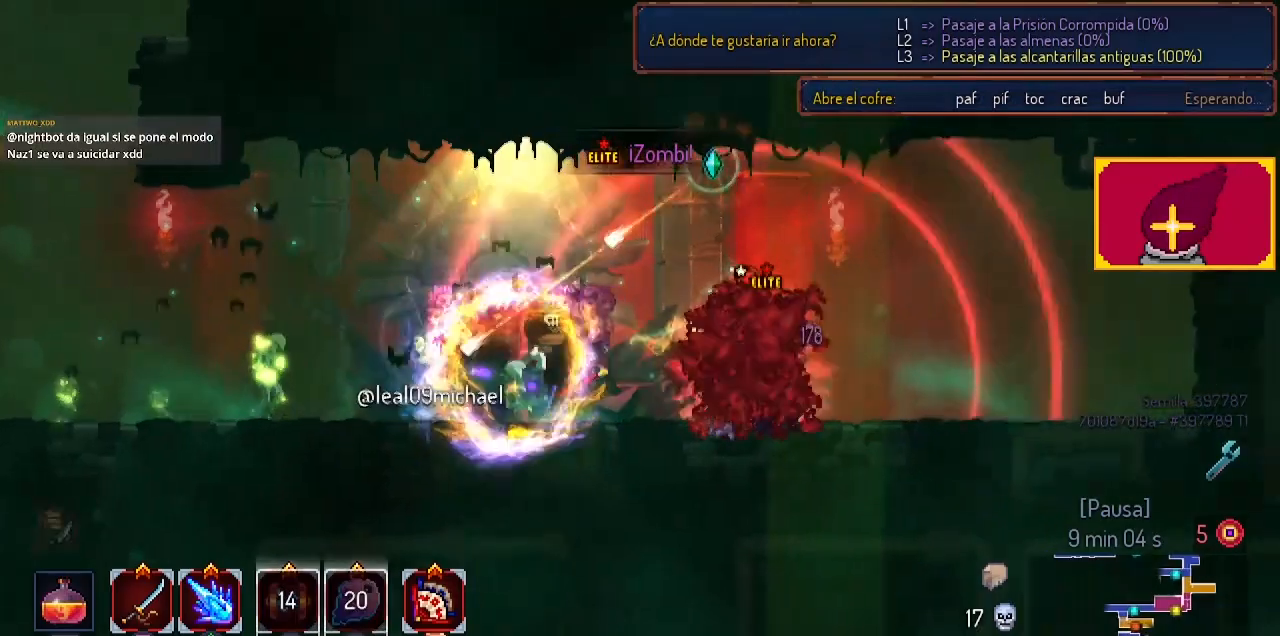
{"buttons": ["DPAD_RIGHT"], "left_stick": "center", "right_stick": "center", "events": []}
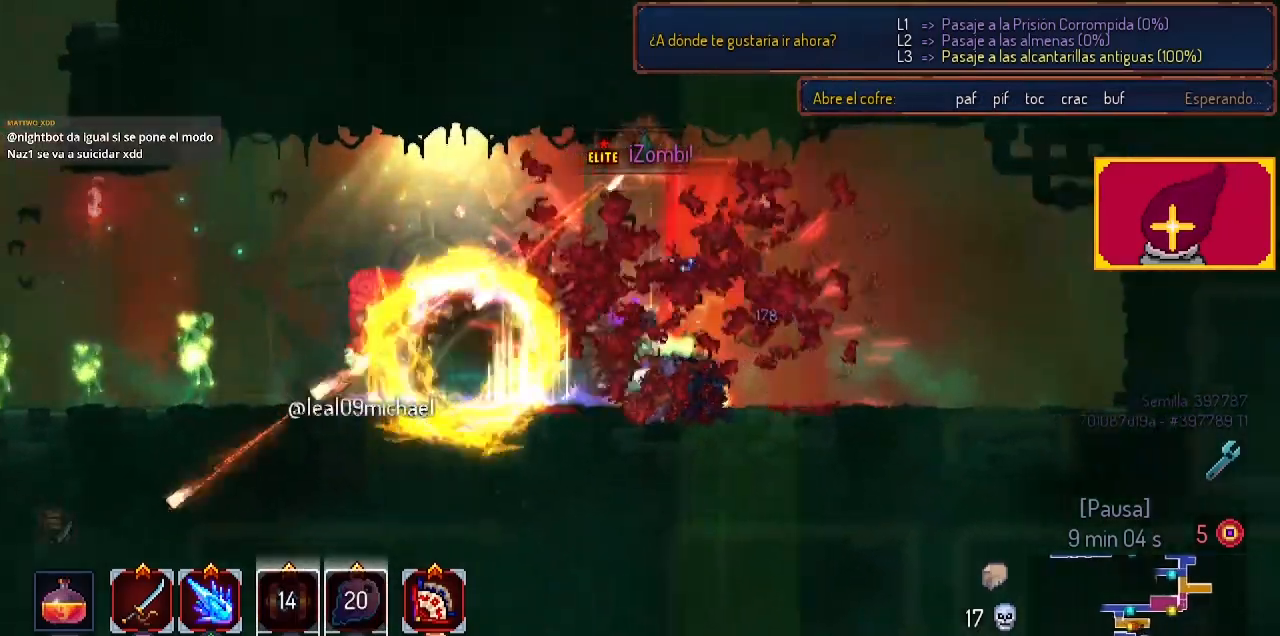
{"buttons": ["SQUARE", "DPAD_LEFT"], "left_stick": "center", "right_stick": "center", "events": [[200, "CIRCLE", "down"], [233, "CIRCLE", "up"], [400, "DPAD_LEFT", "down"], [500, "DPAD_RIGHT", "up"], [500, "SQUARE", "down"]]}
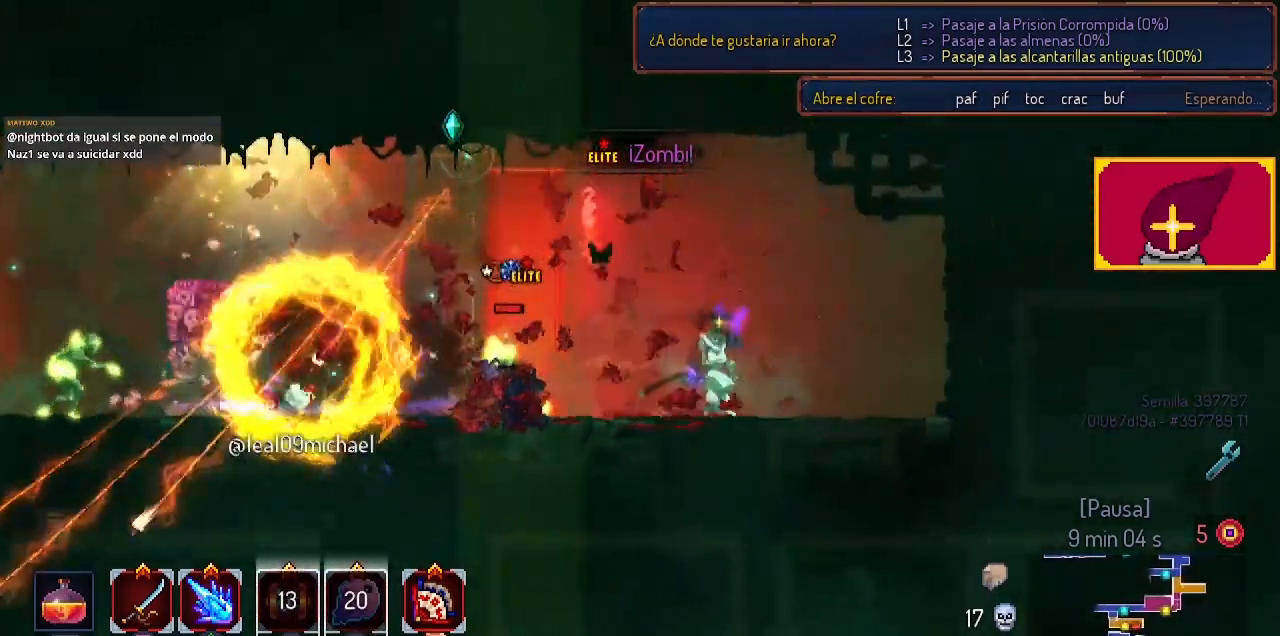
{"buttons": ["SQUARE"], "left_stick": "center", "right_stick": "center", "events": [[67, "SQUARE", "up"], [133, "SQUARE", "down"], [267, "SQUARE", "up"], [333, "DPAD_LEFT", "up"], [333, "SQUARE", "down"], [400, "SQUARE", "up"], [467, "SQUARE", "down"]]}
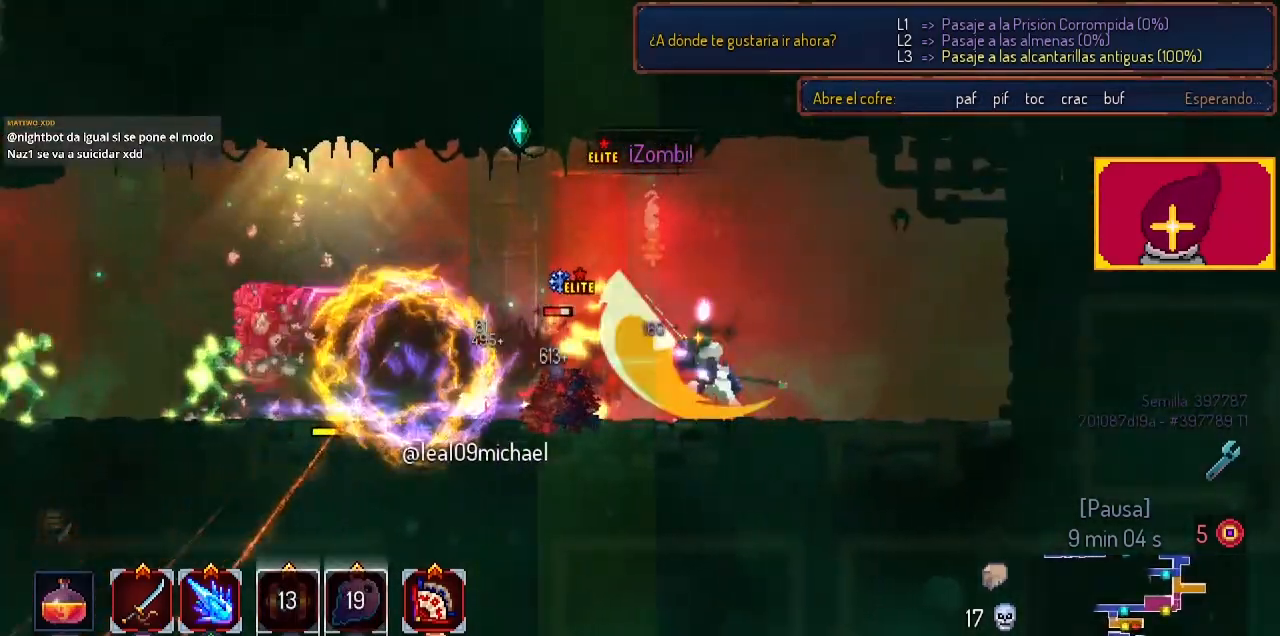
{"buttons": ["SQUARE"], "left_stick": "center", "right_stick": "center", "events": [[67, "SQUARE", "up"], [133, "SQUARE", "down"], [233, "SQUARE", "up"], [300, "SQUARE", "down"], [400, "SQUARE", "up"], [433, "SQUARE", "down"]]}
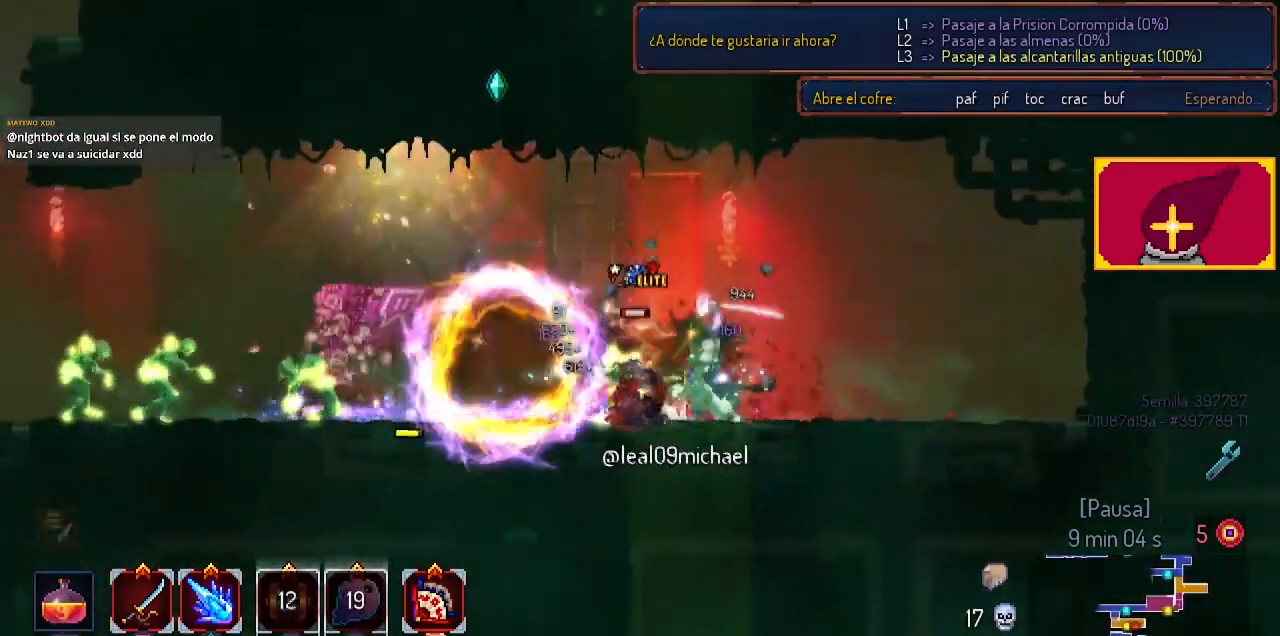
{"buttons": [], "left_stick": "center", "right_stick": "center", "events": [[67, "SQUARE", "up"], [133, "SQUARE", "down"], [200, "SQUARE", "up"]]}
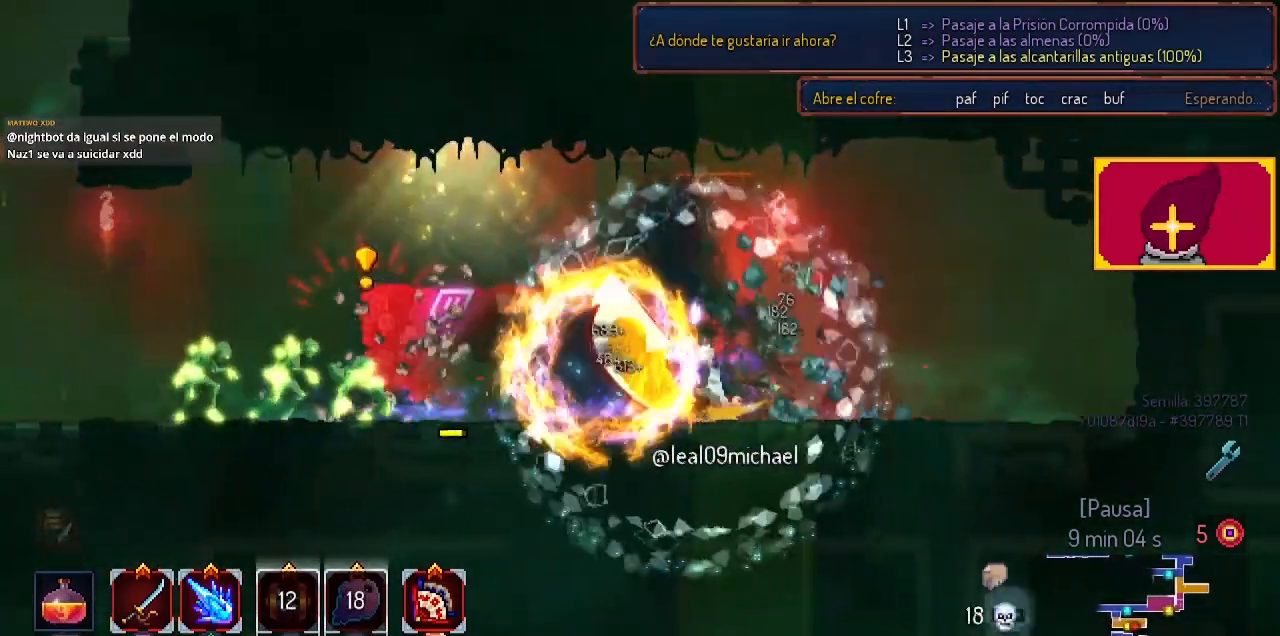
{"buttons": ["DPAD_LEFT"], "left_stick": "center", "right_stick": "center", "events": [[100, "CIRCLE", "down"], [100, "DPAD_LEFT", "down"], [200, "CIRCLE", "up"], [267, "TRIANGLE", "down"], [367, "CIRCLE", "down"], [400, "TRIANGLE", "up"], [433, "CIRCLE", "up"]]}
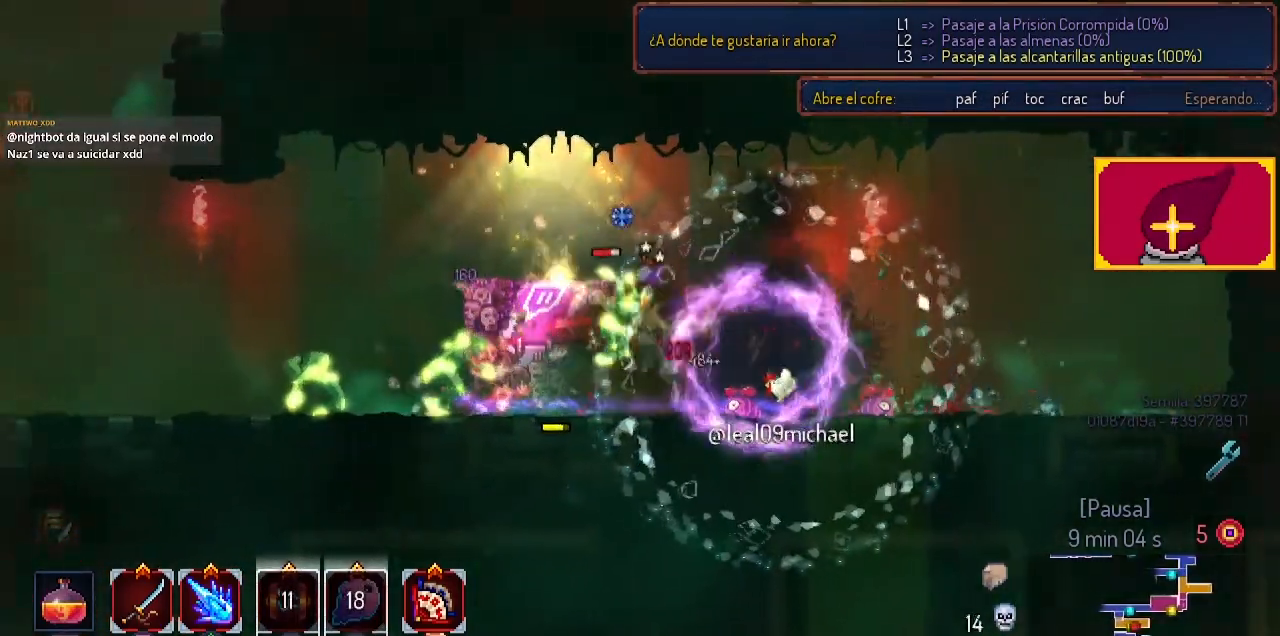
{"buttons": ["DPAD_RIGHT"], "left_stick": "center", "right_stick": "center", "events": [[100, "DPAD_DOWN", "down"], [100, "DPAD_LEFT", "up"], [400, "DPAD_DOWN", "up"], [500, "DPAD_RIGHT", "down"]]}
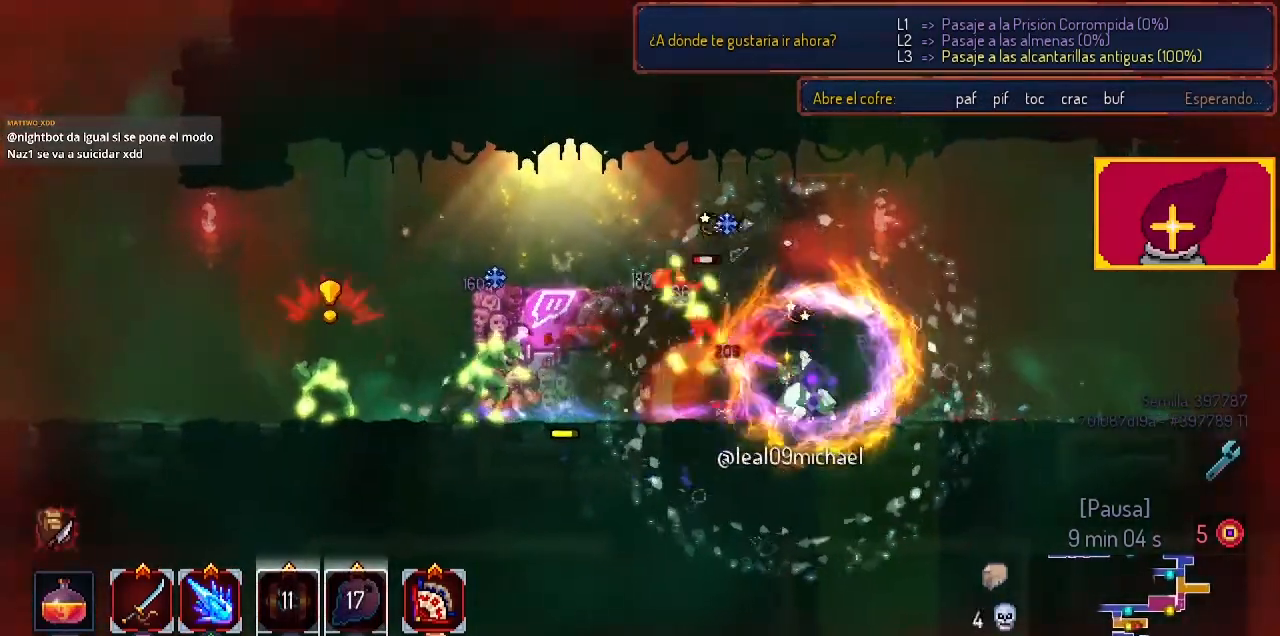
{"buttons": ["CIRCLE", "DPAD_RIGHT"], "left_stick": "center", "right_stick": "center", "events": [[33, "CIRCLE", "down"], [100, "CIRCLE", "up"], [167, "CIRCLE", "down"], [267, "CIRCLE", "up"], [300, "CIRCLE", "down"], [367, "CIRCLE", "up"], [467, "CIRCLE", "down"]]}
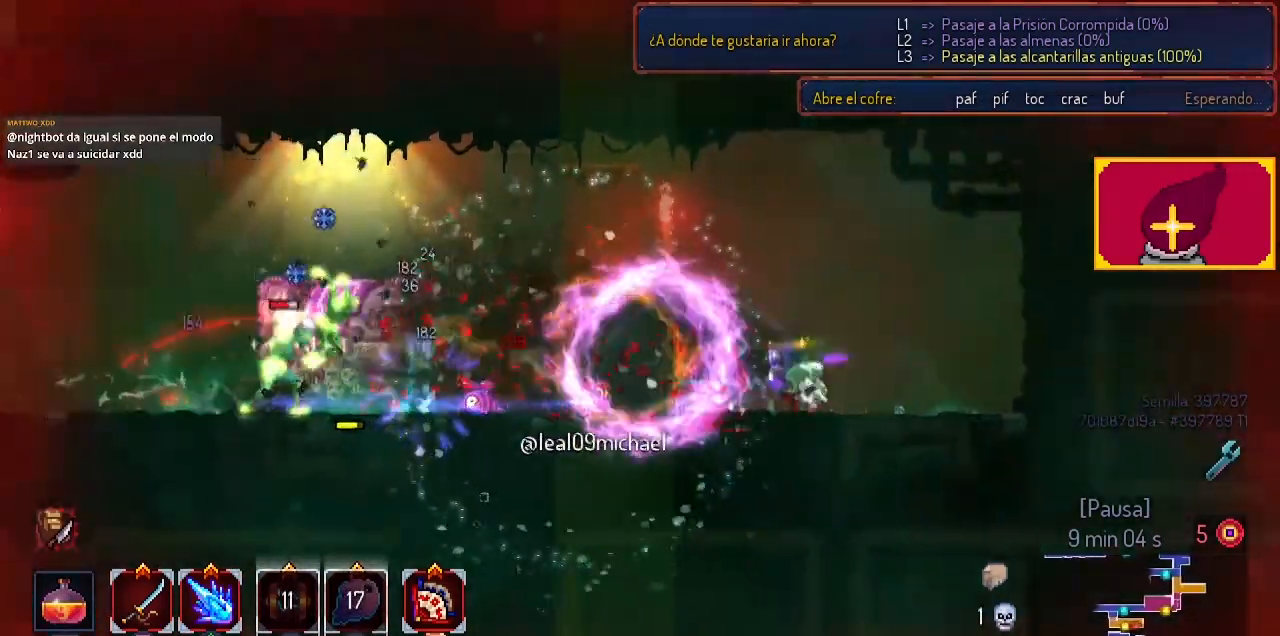
{"buttons": ["DPAD_LEFT"], "left_stick": "center", "right_stick": "center", "events": [[33, "CIRCLE", "up"], [100, "DPAD_RIGHT", "up"], [200, "DPAD_LEFT", "down"], [300, "TRIANGLE", "down"], [467, "TRIANGLE", "up"]]}